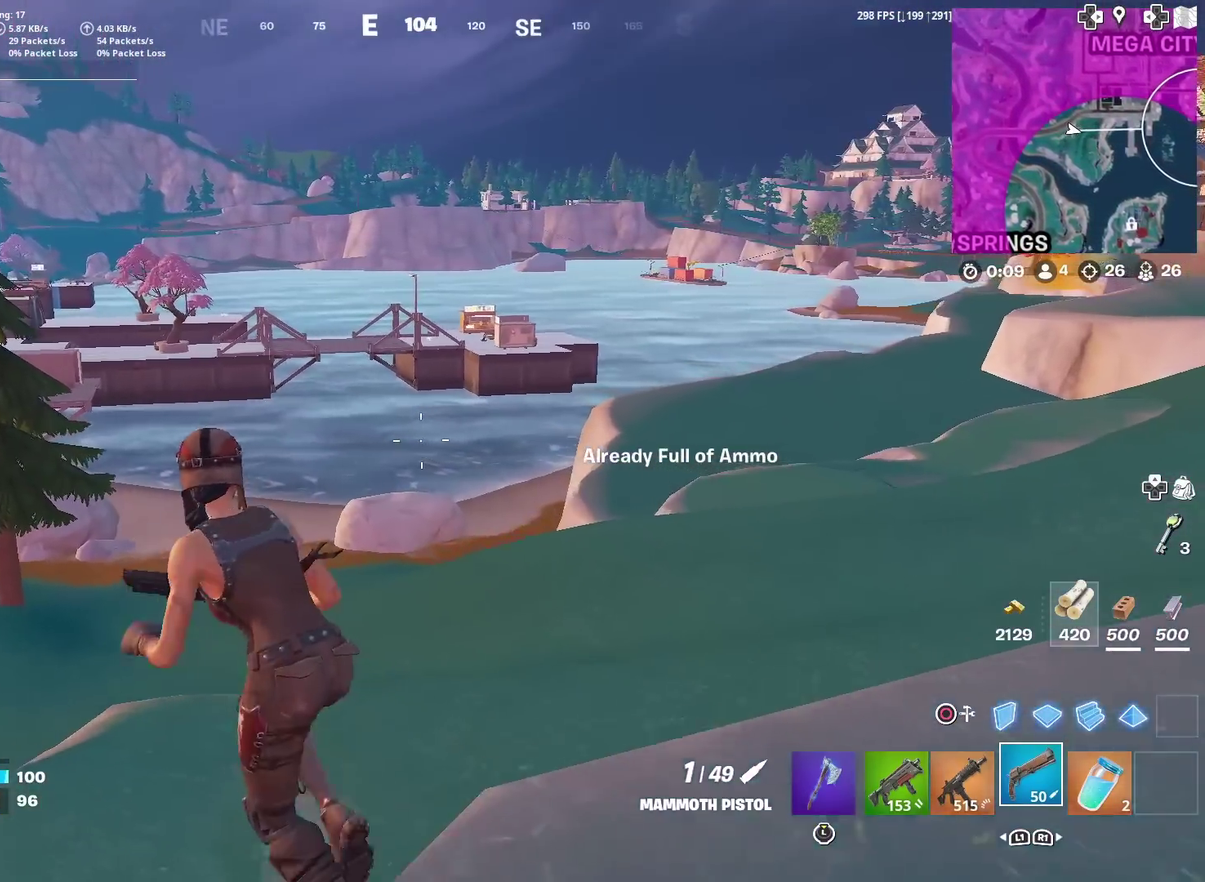
Gameplay with a controller (PlayStation layout); each line is a JSON object with the inputs held at the frame after it (dt_ms = milliseconds from this image to that frame). "events" lists button and stick changes between this image and that frame as [ms after this image, input, new state], when the widget could be followed in between. Not read: L1 R1 TOUCHPAD.
{"dt_ms": 601, "buttons": [], "left_stick": "up-left", "right_stick": "left", "events": [[83, "right_stick", "right"], [150, "right_stick", "center"], [467, "right_stick", "left"]]}
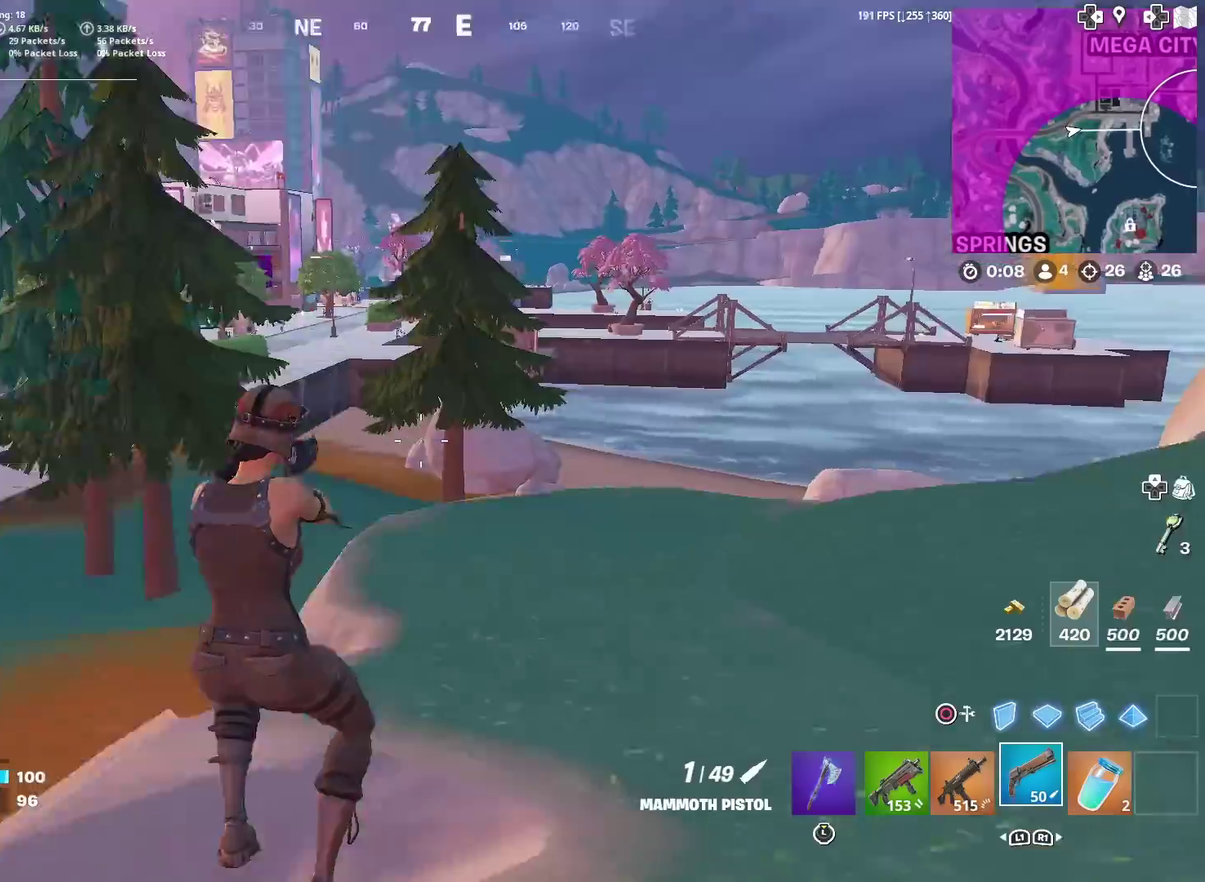
{"dt_ms": 300, "buttons": [], "left_stick": "up-left", "right_stick": "left", "events": [[16, "right_stick", "center"], [300, "right_stick", "left"]]}
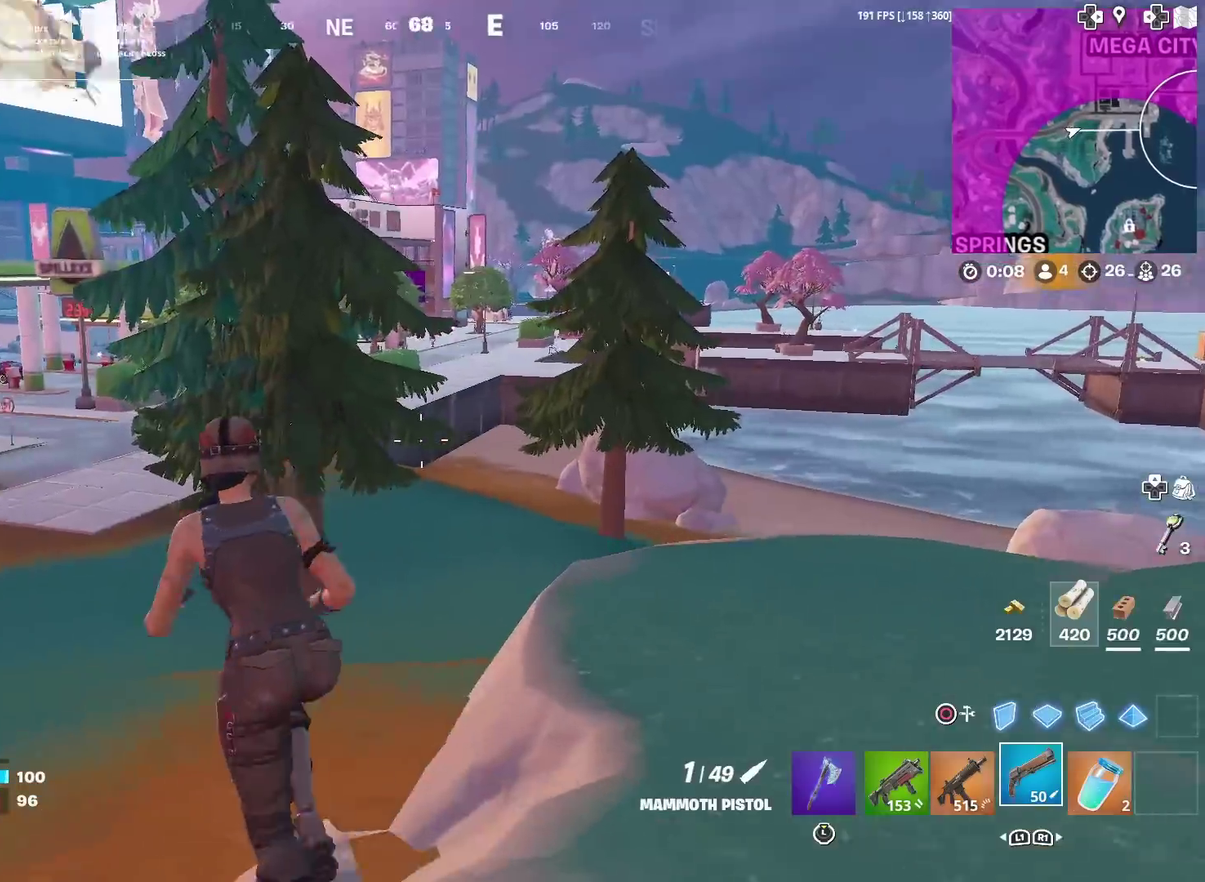
{"dt_ms": 701, "buttons": [], "left_stick": "up", "right_stick": "center", "events": [[100, "right_stick", "center"], [701, "left_stick", "up"]]}
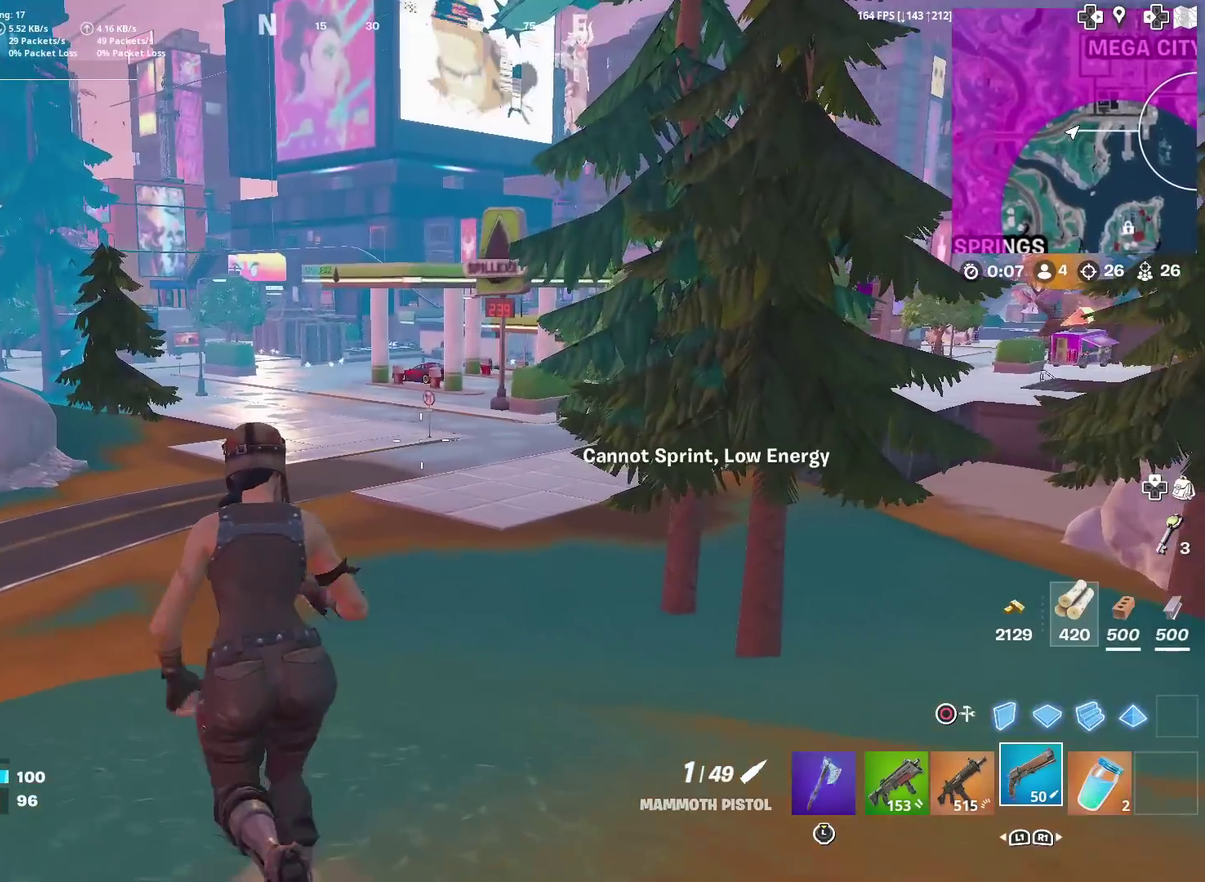
{"dt_ms": 400, "buttons": [], "left_stick": "up", "right_stick": "center", "events": [[183, "left_stick", "up-left"], [317, "left_stick", "up"]]}
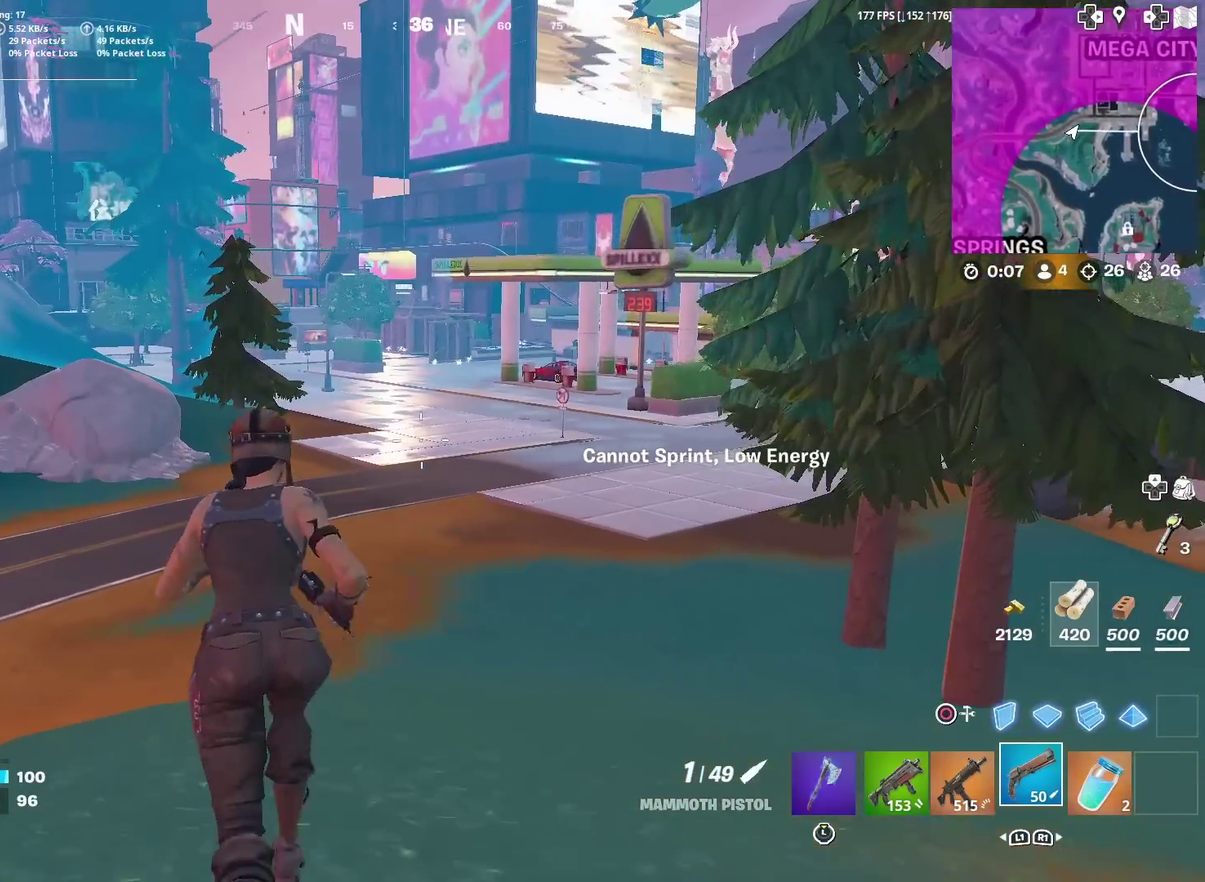
{"dt_ms": 601, "buttons": [], "left_stick": "up", "right_stick": "center", "events": []}
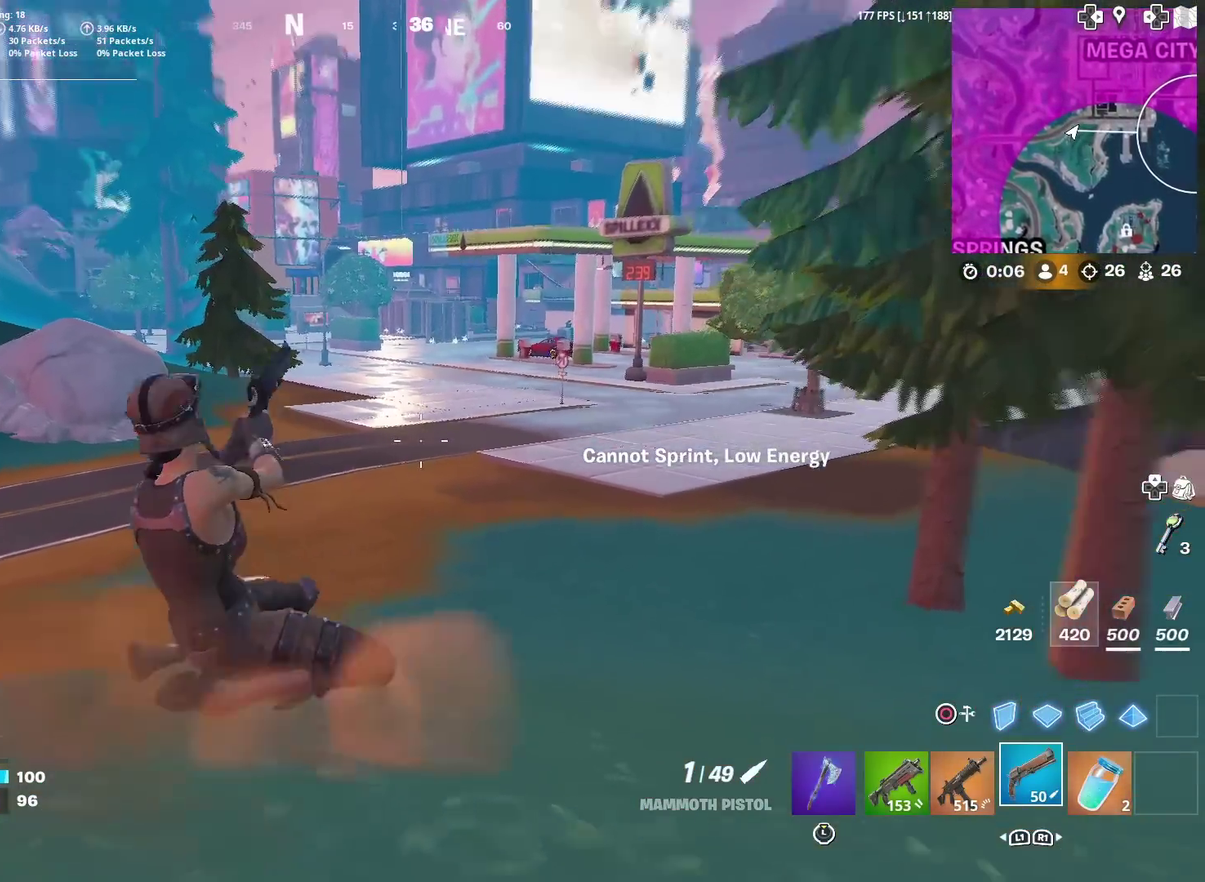
{"dt_ms": 300, "buttons": [], "left_stick": "up", "right_stick": "center", "events": []}
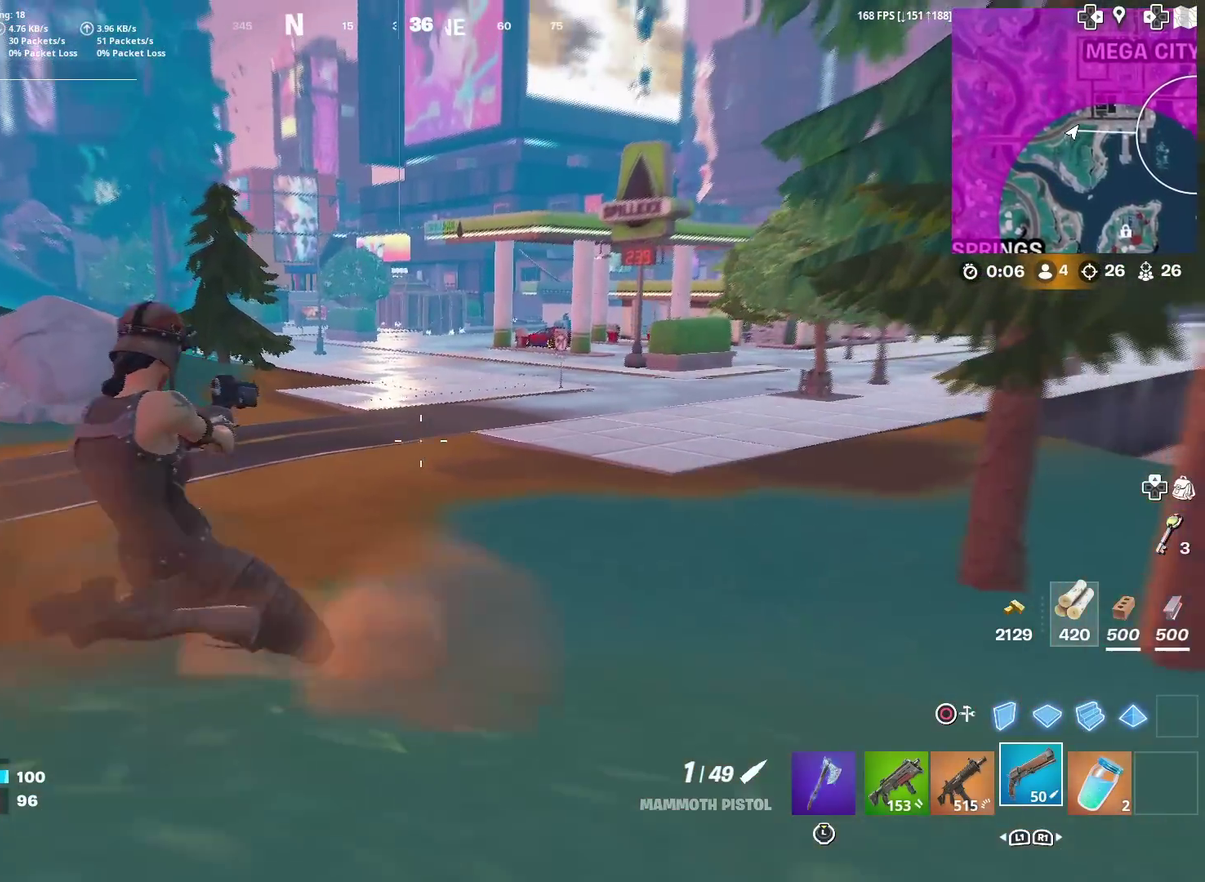
{"dt_ms": 701, "buttons": [], "left_stick": "up-left", "right_stick": "center", "events": [[283, "right_stick", "up-right"], [367, "right_stick", "center"], [584, "left_stick", "up-left"]]}
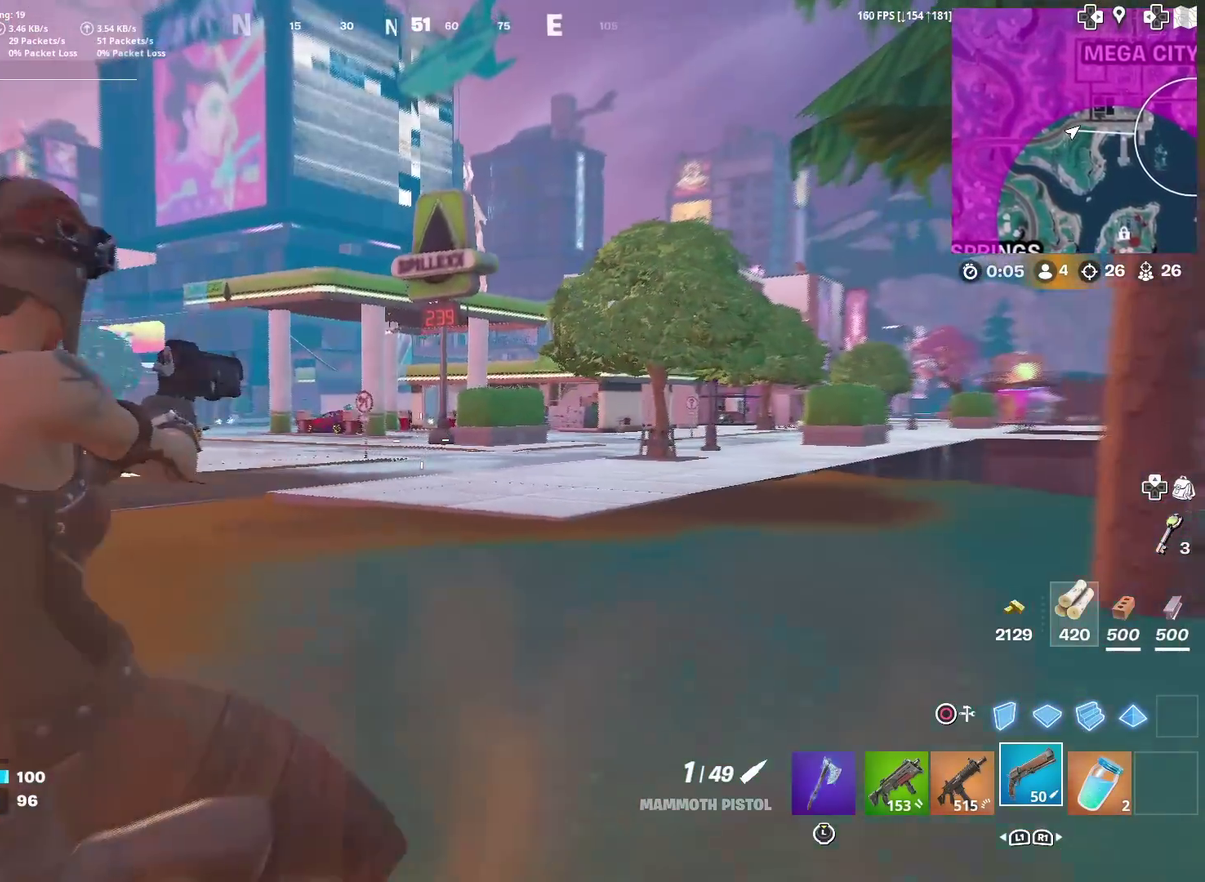
{"dt_ms": 300, "buttons": [], "left_stick": "up-left", "right_stick": "center", "events": [[50, "right_stick", "right"], [83, "CROSS", "down"], [116, "right_stick", "center"], [200, "CROSS", "up"]]}
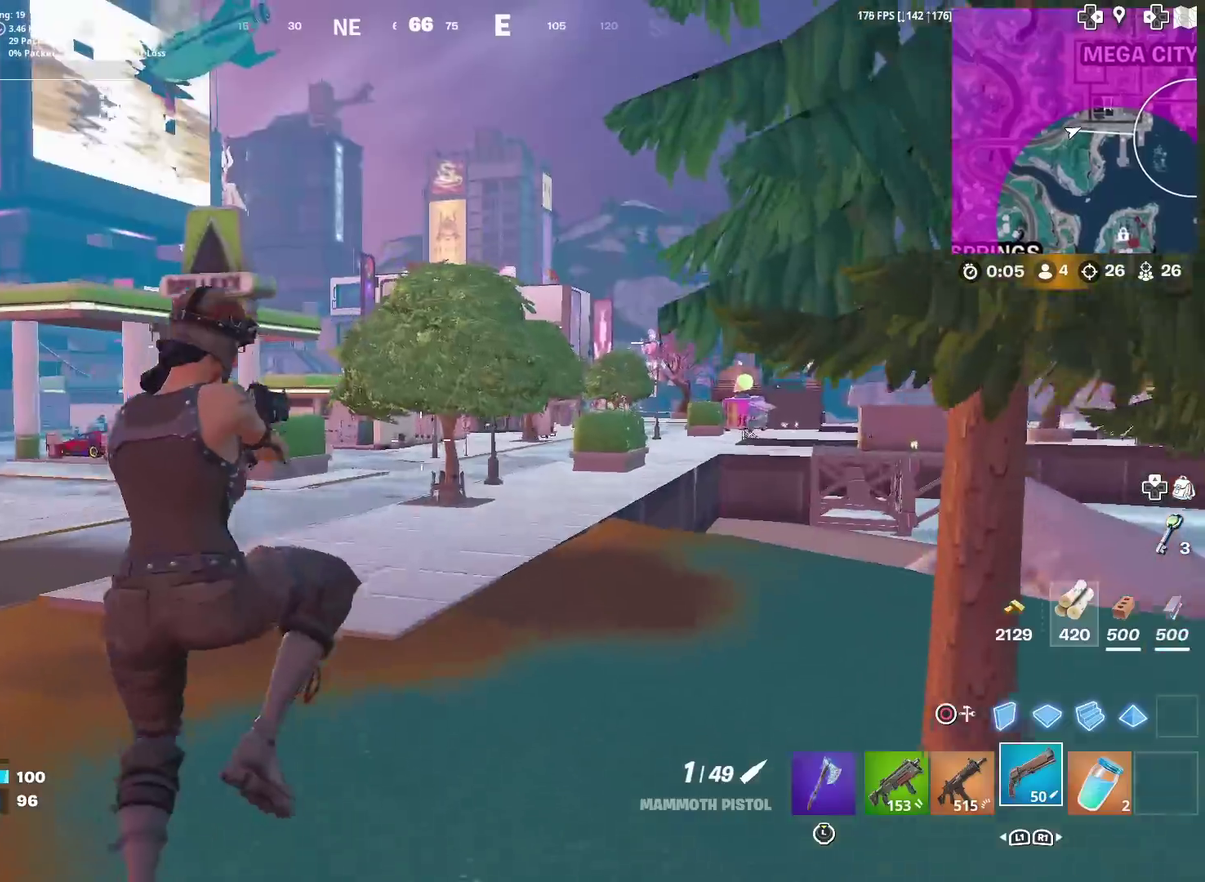
{"dt_ms": 901, "buttons": [], "left_stick": "up-left", "right_stick": "center", "events": [[734, "CIRCLE", "down"], [834, "CIRCLE", "up"]]}
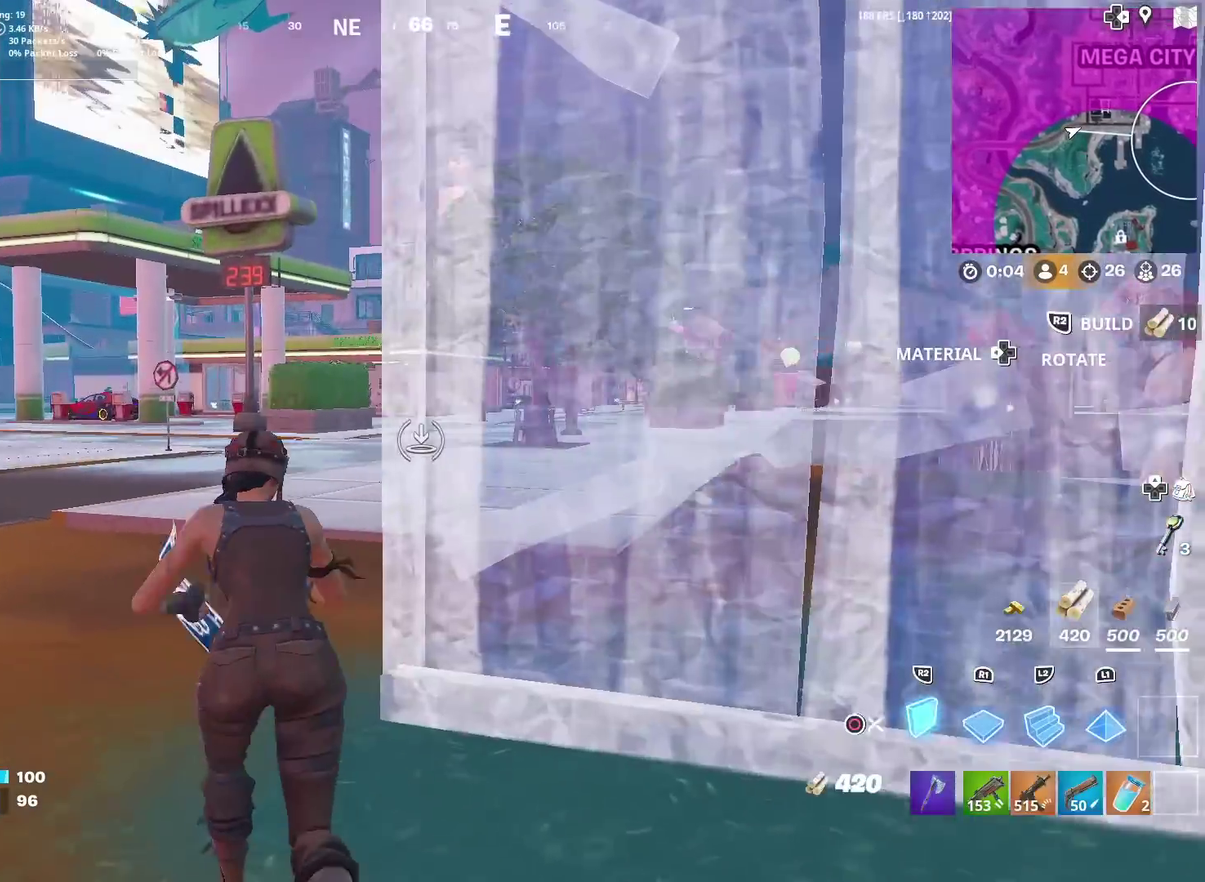
{"dt_ms": 300, "buttons": [], "left_stick": "up-left", "right_stick": "center", "events": [[183, "DPAD_LEFT", "down"], [300, "DPAD_LEFT", "up"]]}
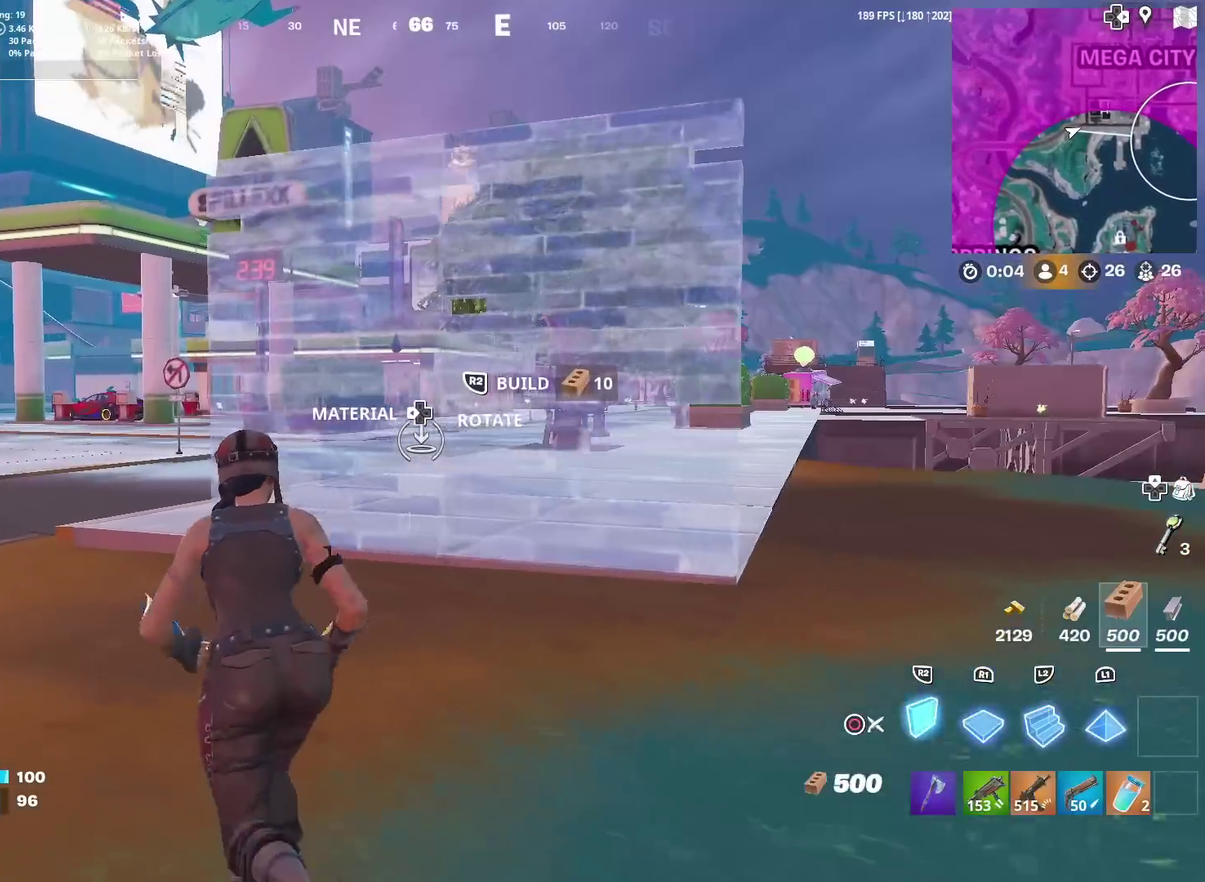
{"dt_ms": 701, "buttons": [], "left_stick": "up", "right_stick": "center", "events": [[100, "CIRCLE", "down"], [167, "left_stick", "up"], [250, "CIRCLE", "up"]]}
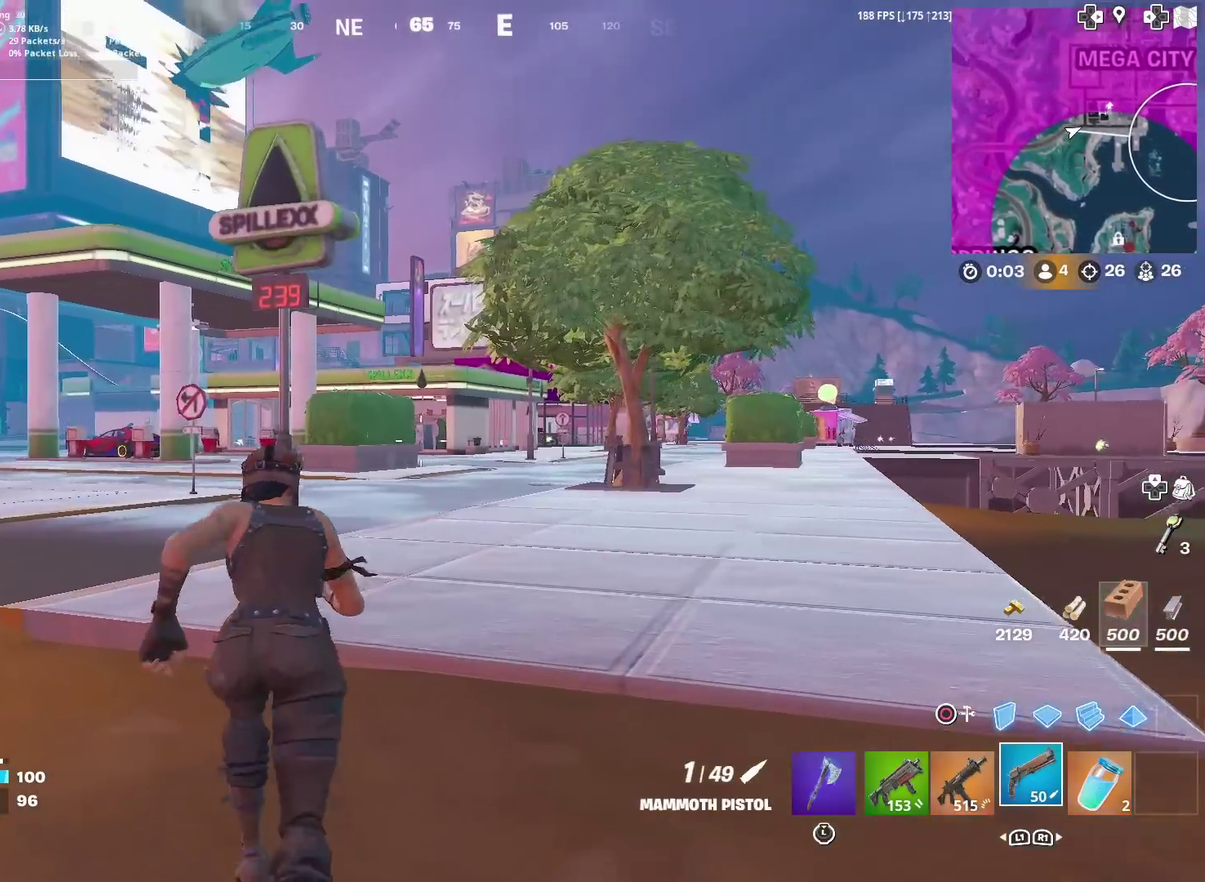
{"dt_ms": 300, "buttons": [], "left_stick": "up", "right_stick": "center", "events": [[133, "right_stick", "left"], [183, "right_stick", "center"]]}
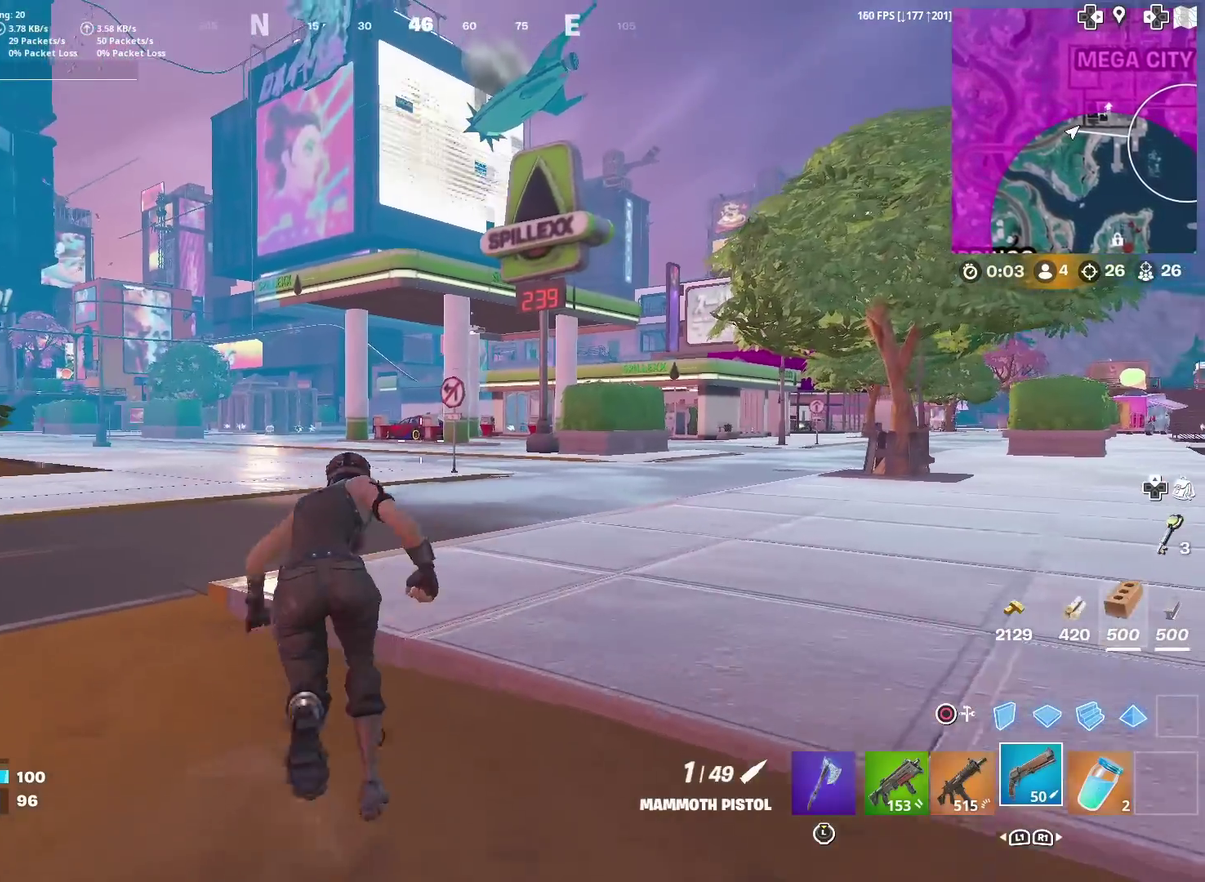
{"dt_ms": 601, "buttons": [], "left_stick": "up-left", "right_stick": "center", "events": [[134, "left_stick", "up-left"]]}
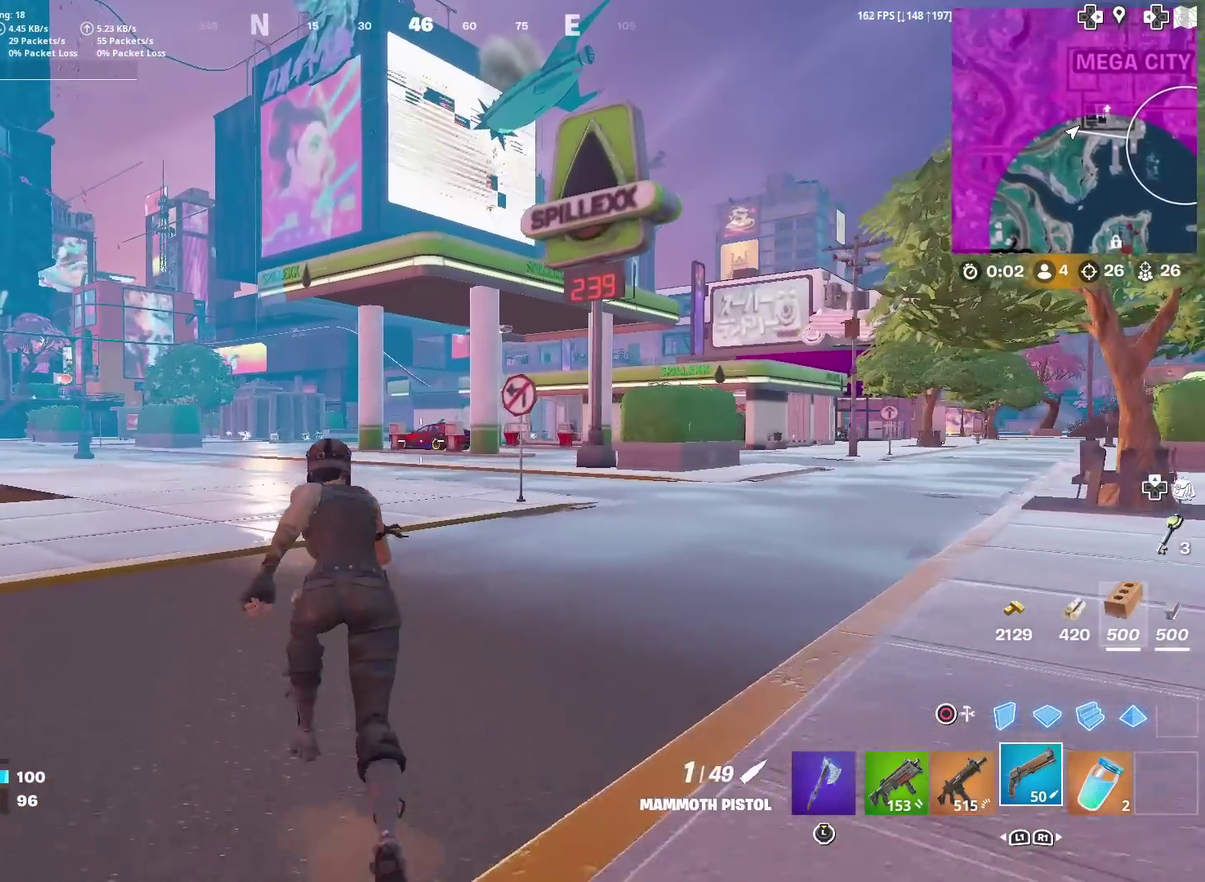
{"dt_ms": 400, "buttons": [], "left_stick": "up-left", "right_stick": "center", "events": []}
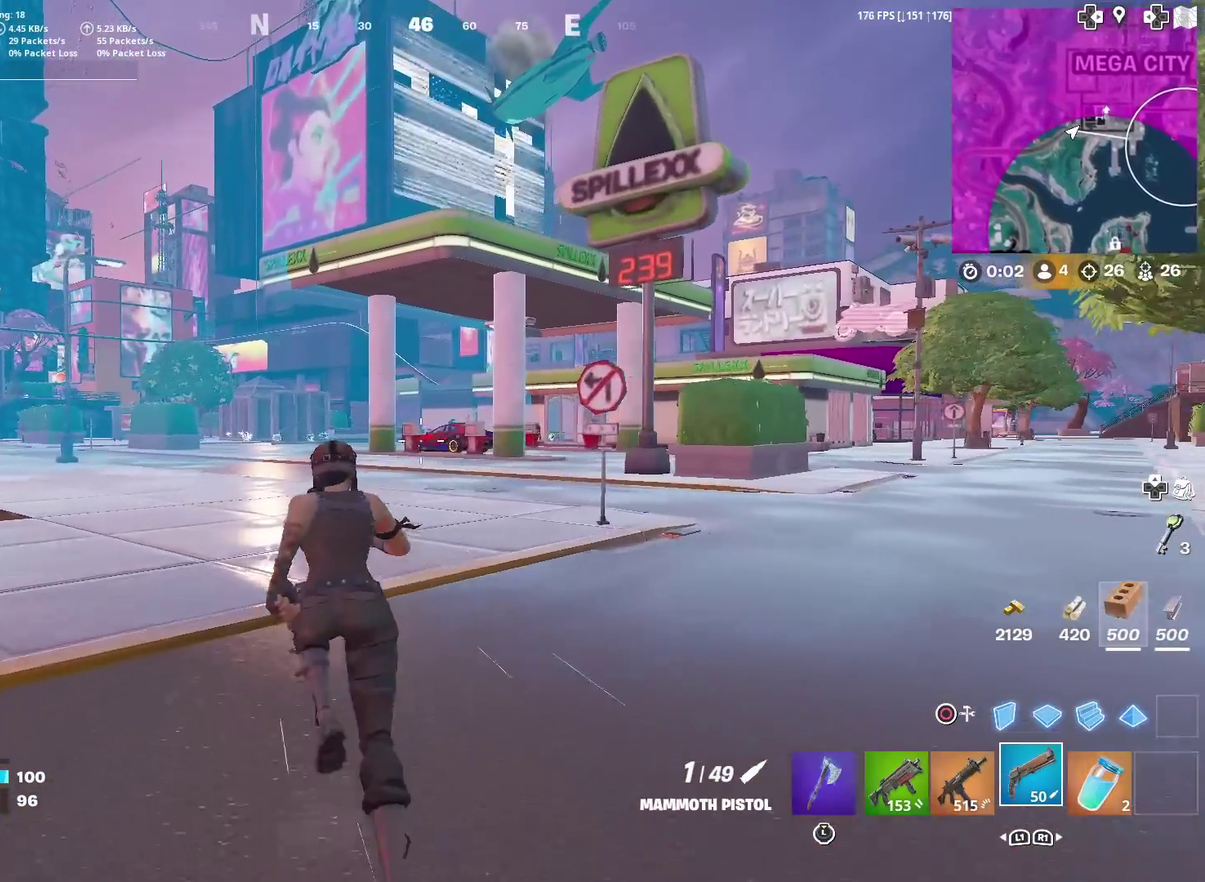
{"dt_ms": 501, "buttons": [], "left_stick": "up-left", "right_stick": "center", "events": []}
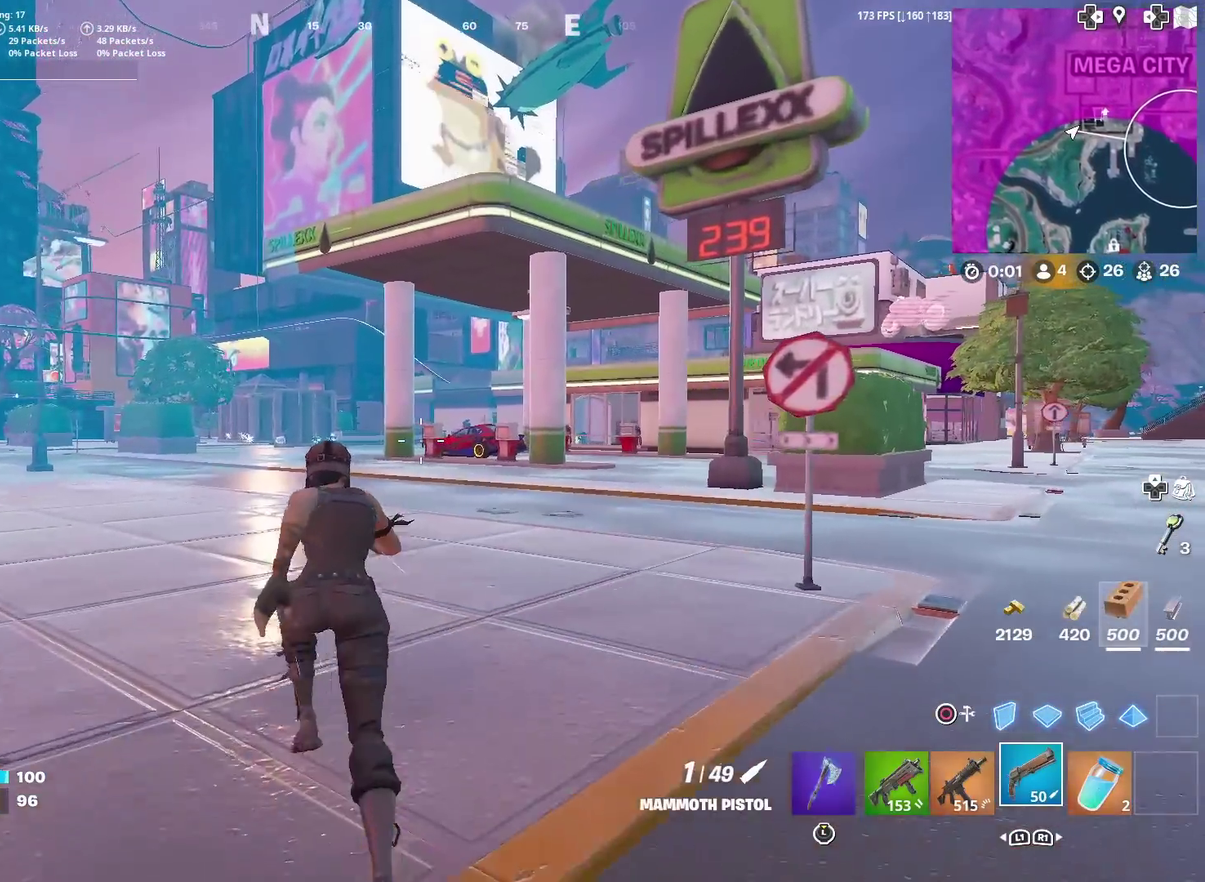
{"dt_ms": 500, "buttons": [], "left_stick": "up-left", "right_stick": "center", "events": []}
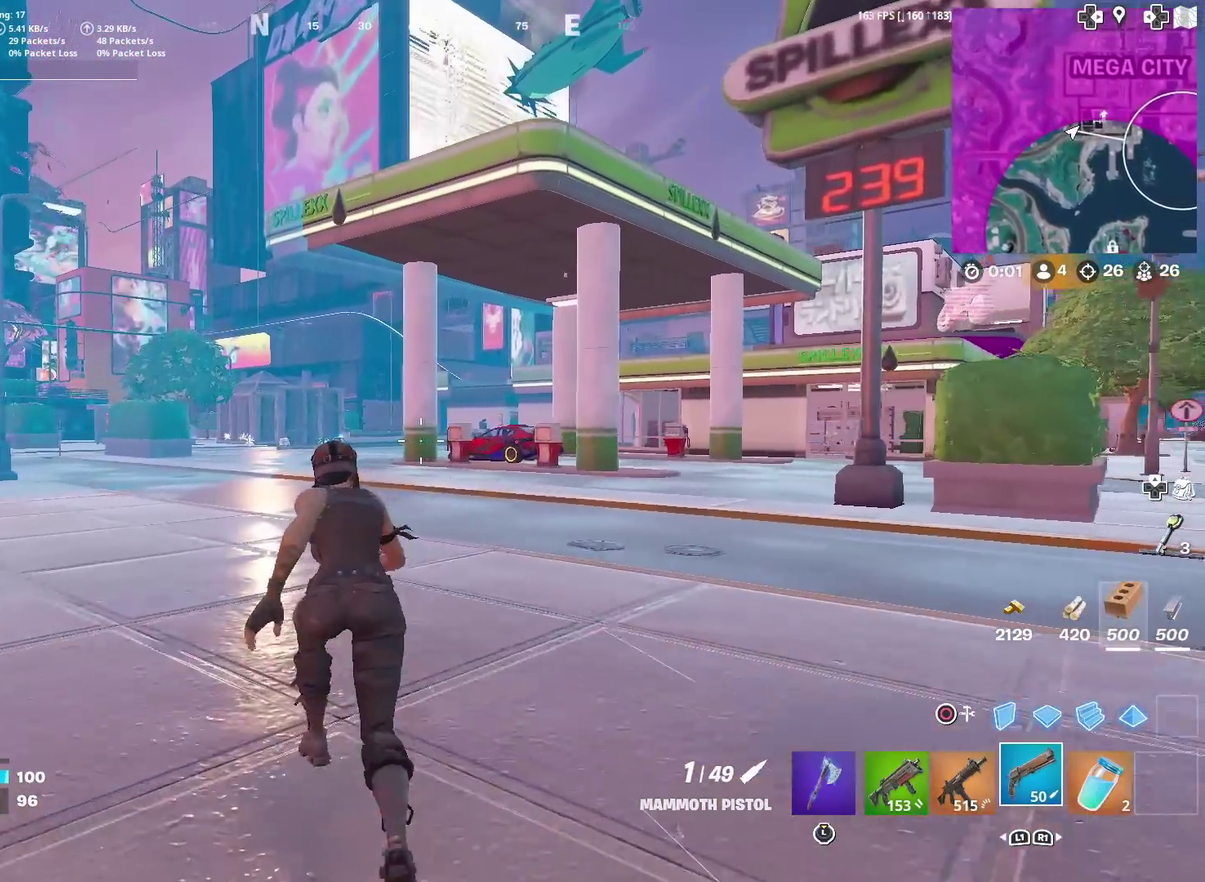
{"dt_ms": 501, "buttons": [], "left_stick": "up", "right_stick": "center", "events": [[417, "left_stick", "up"]]}
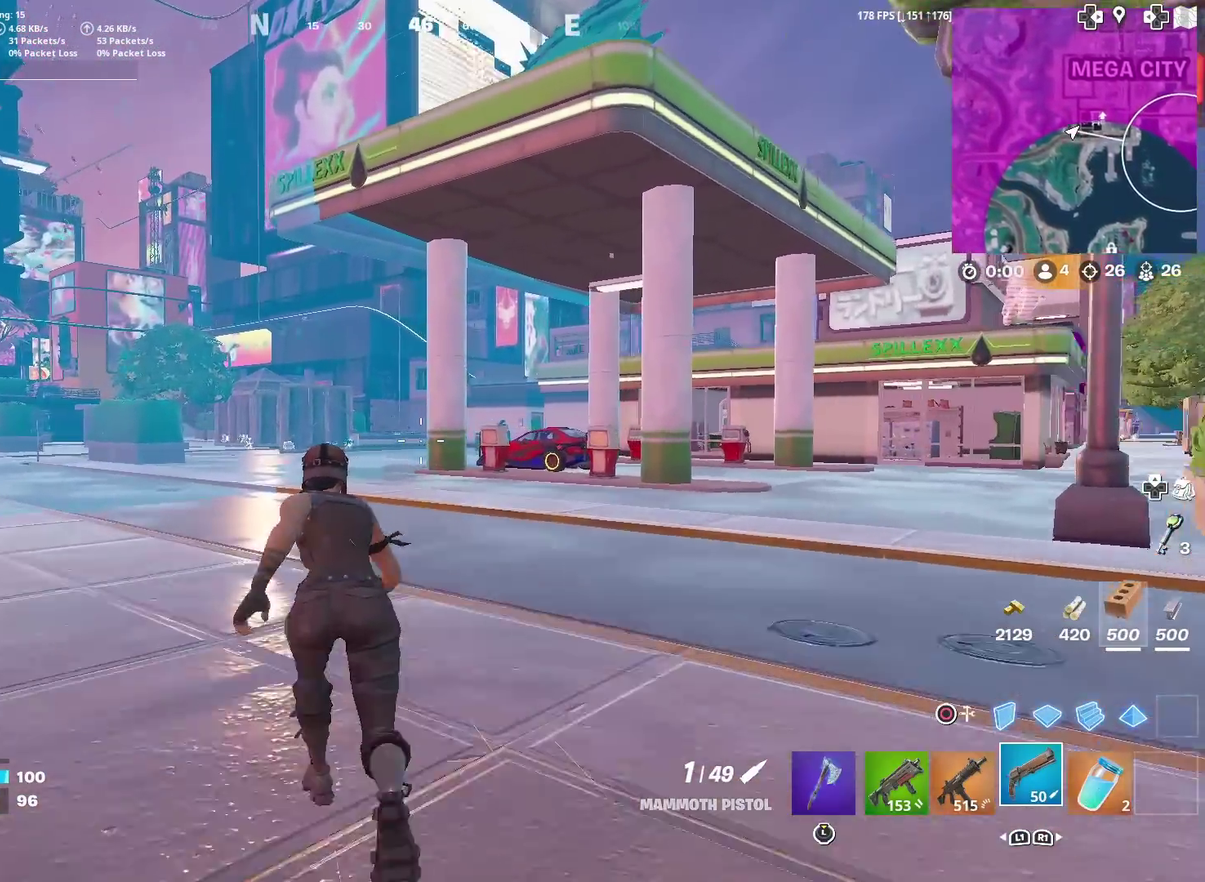
{"dt_ms": 500, "buttons": [], "left_stick": "up", "right_stick": "center", "events": []}
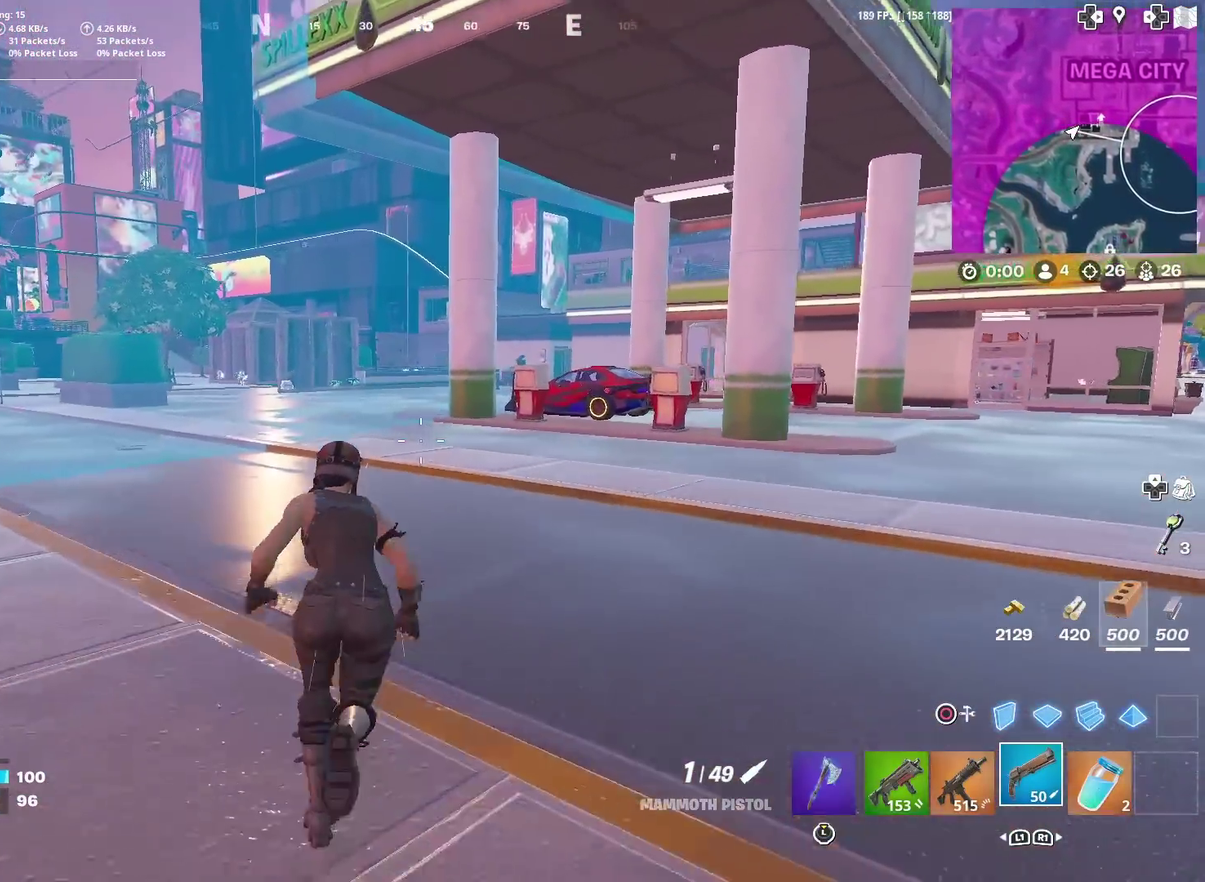
{"dt_ms": 400, "buttons": [], "left_stick": "up", "right_stick": "center", "events": []}
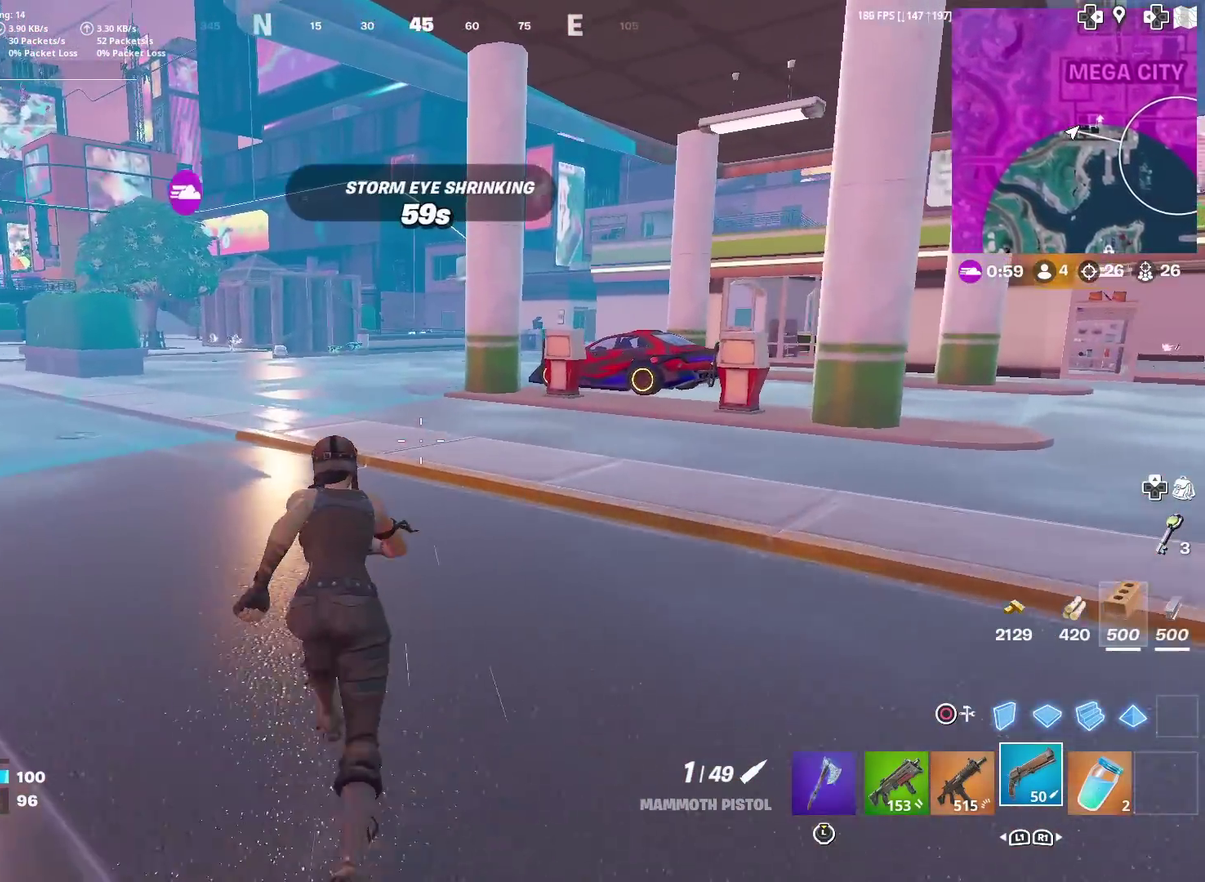
{"dt_ms": 601, "buttons": [], "left_stick": "up-right", "right_stick": "center", "events": [[601, "left_stick", "up-right"]]}